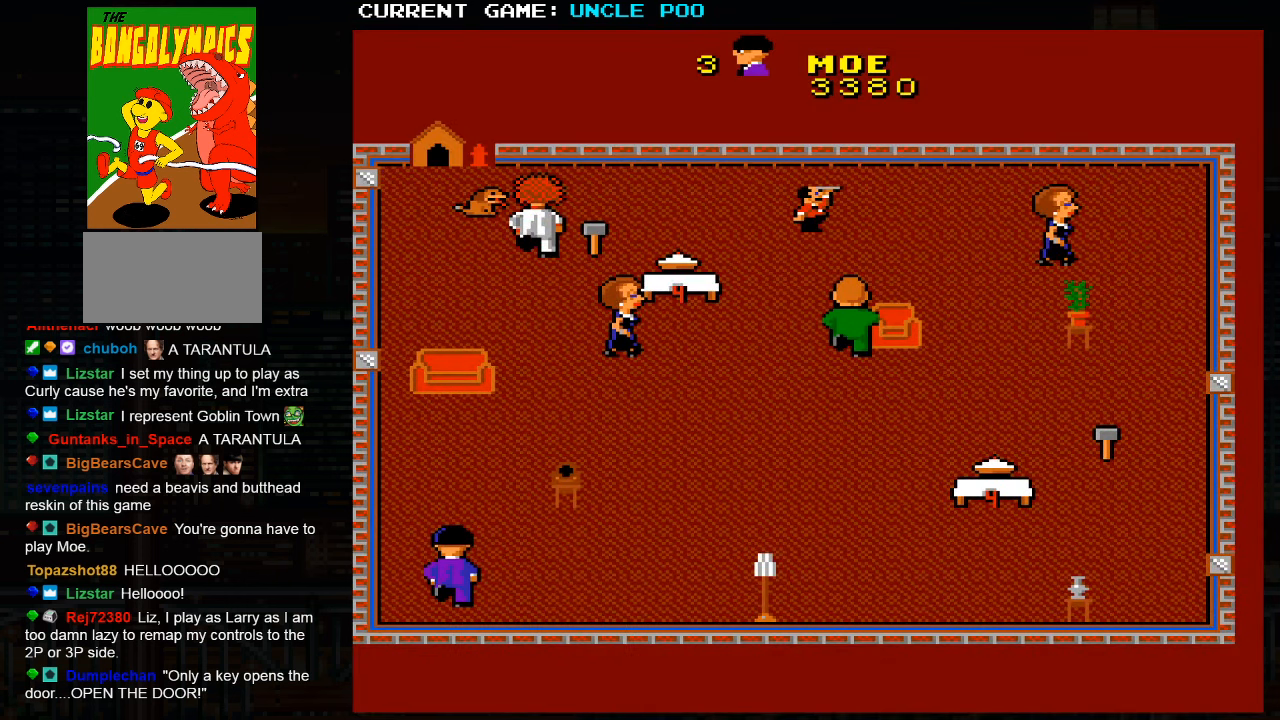
Gameplay with a controller (arcade stick); each line is a JSON object with the inputs held at the frame after it (dt_ms = milliseconds from this image to that frame). "events" lists button and stick changes between this image and that frame as [ms after this image, input, new state], when the widget could be followed in between. Not read: L3 R3.
{"dt_ms": 500, "buttons": [], "left_stick": "center", "events": []}
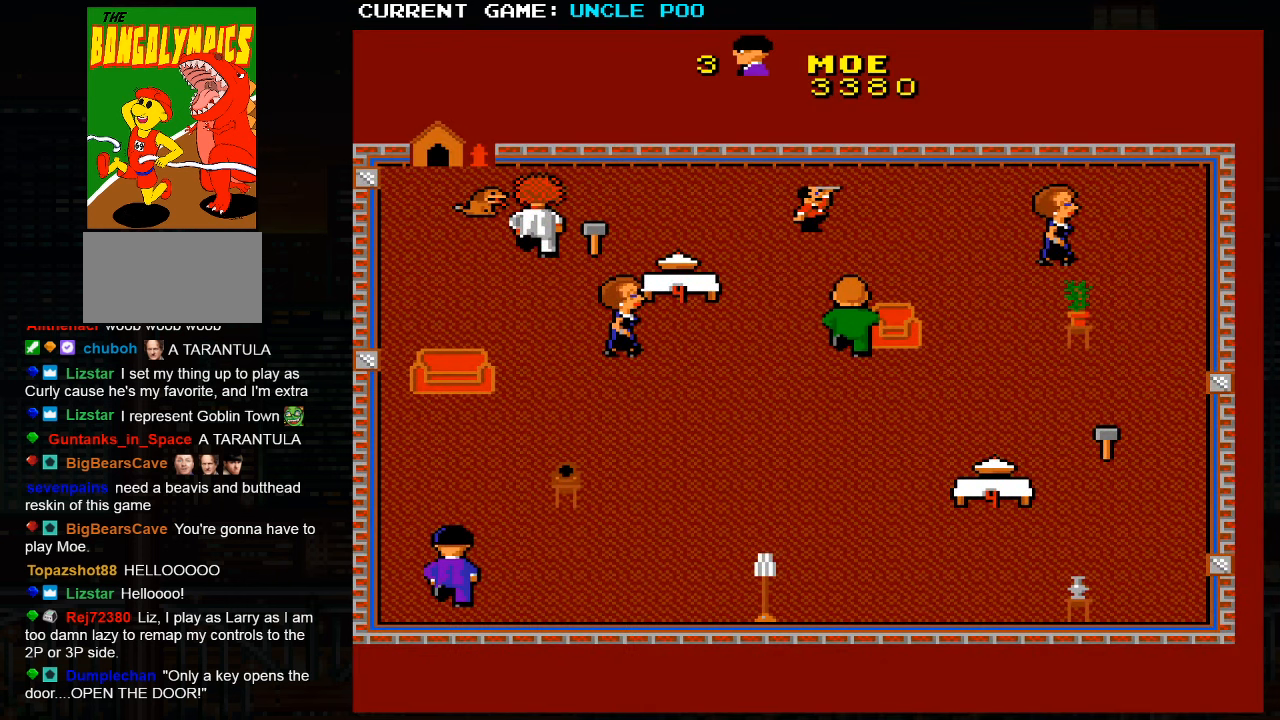
{"dt_ms": 1000, "buttons": [], "left_stick": "up-right"}
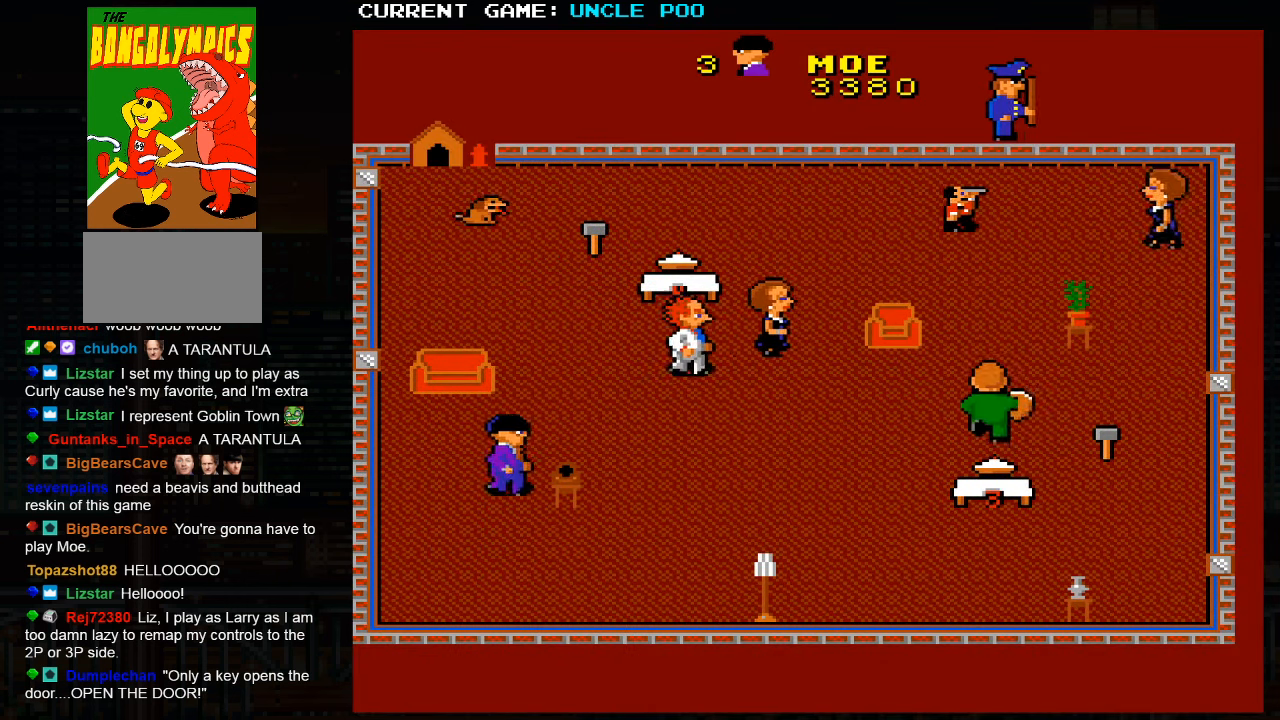
{"dt_ms": 500, "buttons": [], "left_stick": "up-right"}
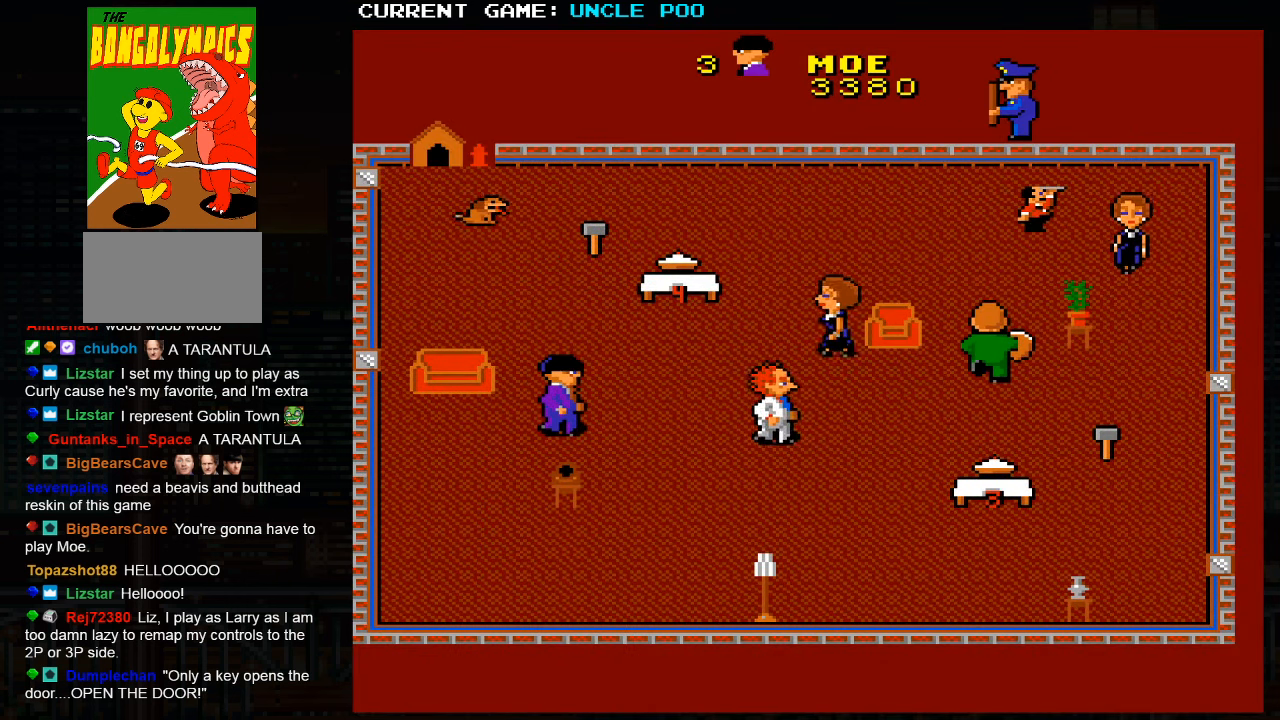
{"dt_ms": 500, "buttons": [], "left_stick": "up-left", "events": [[267, "left_stick", "up-left"]]}
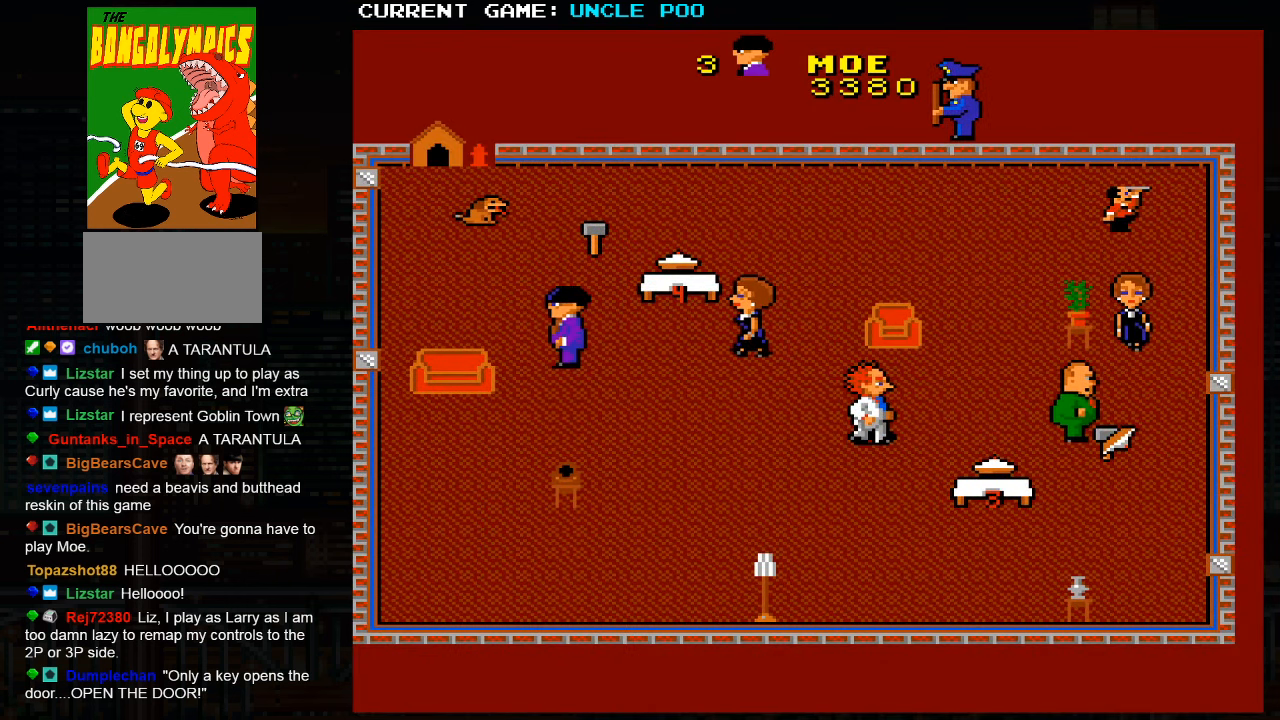
{"dt_ms": 500, "buttons": [], "left_stick": "up-right", "events": [[283, "left_stick", "up-right"]]}
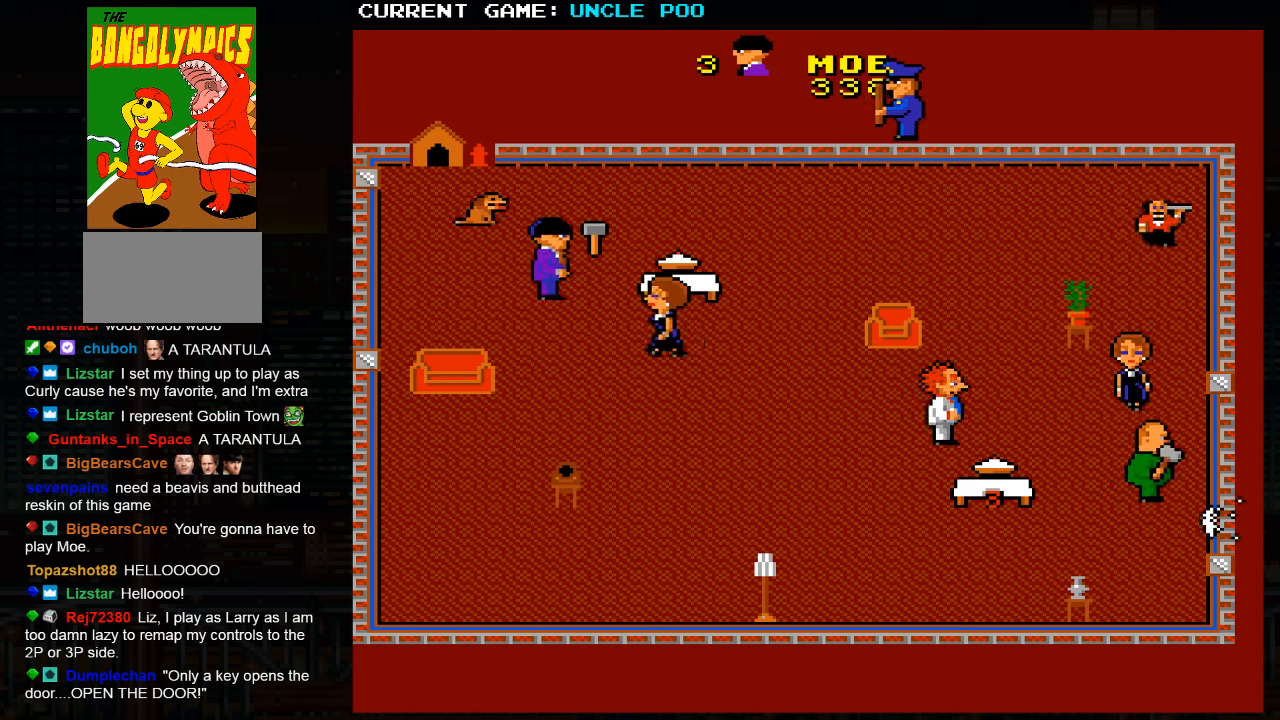
{"dt_ms": 500, "buttons": [], "left_stick": "down-left", "events": [[250, "left_stick", "left"], [317, "left_stick", "down-left"]]}
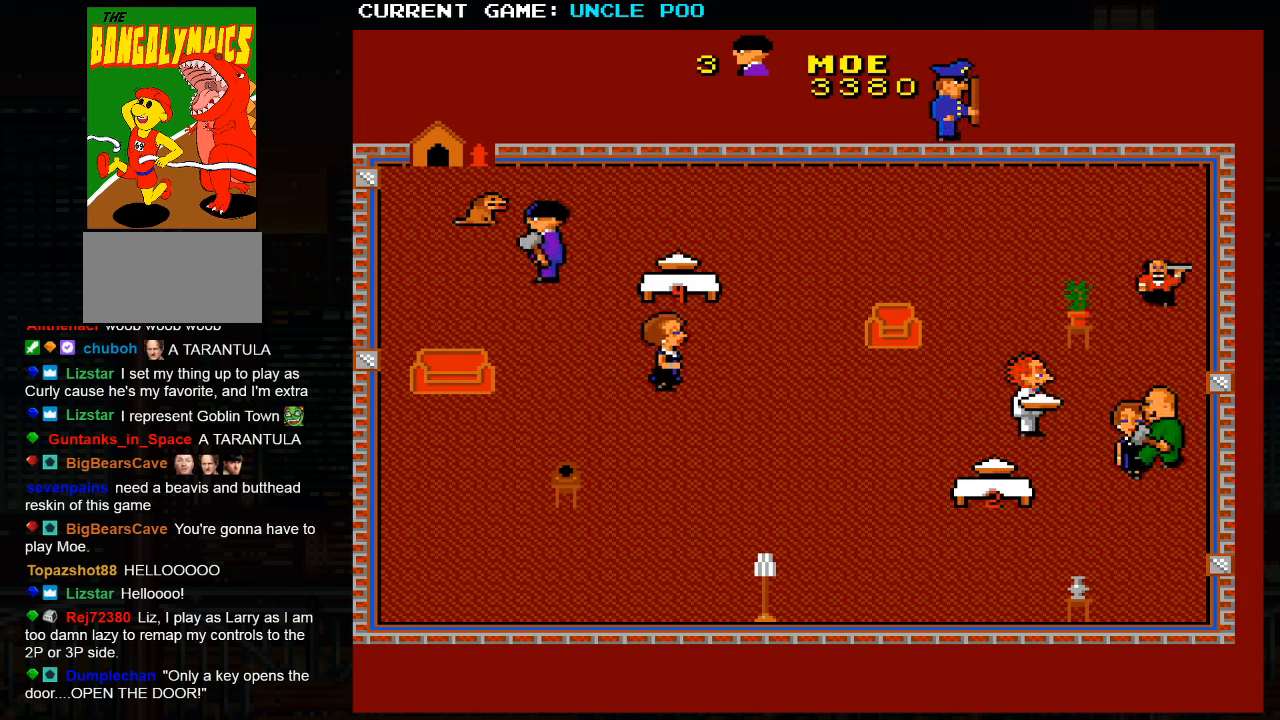
{"dt_ms": 500, "buttons": [], "left_stick": "down-left", "events": []}
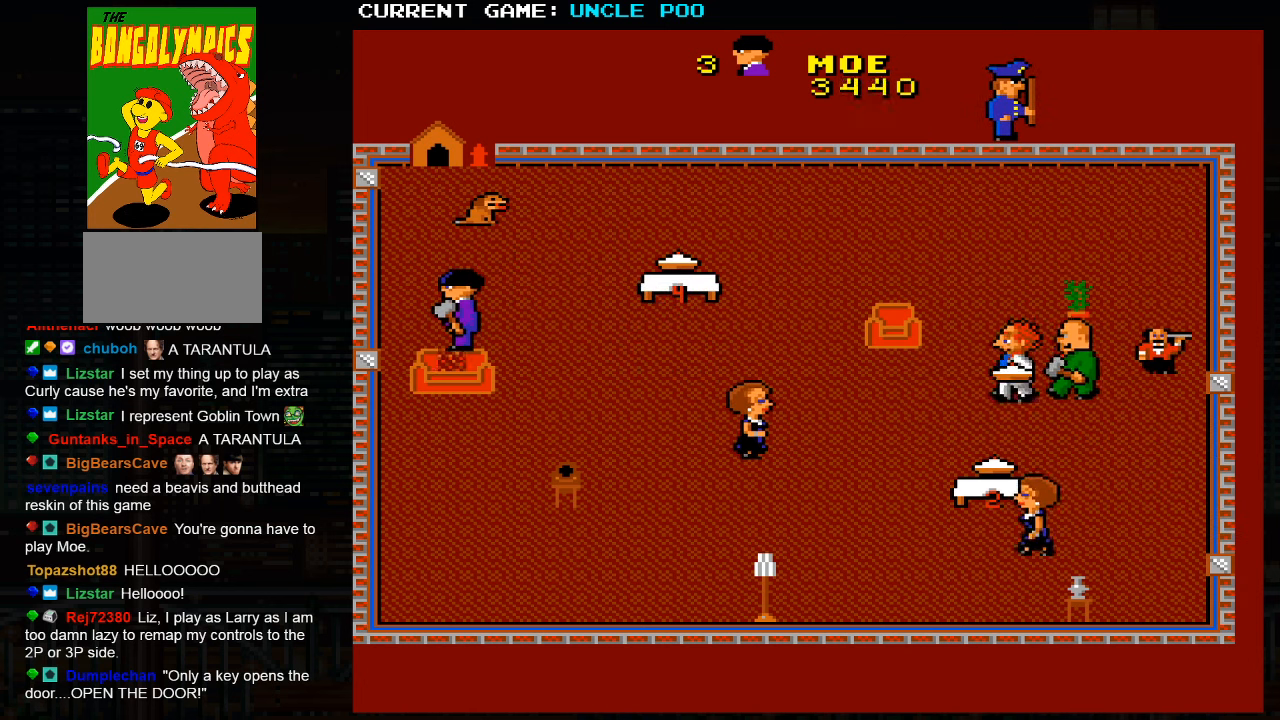
{"dt_ms": 500, "buttons": [], "left_stick": "down-right", "events": [[334, "left_stick", "down-right"]]}
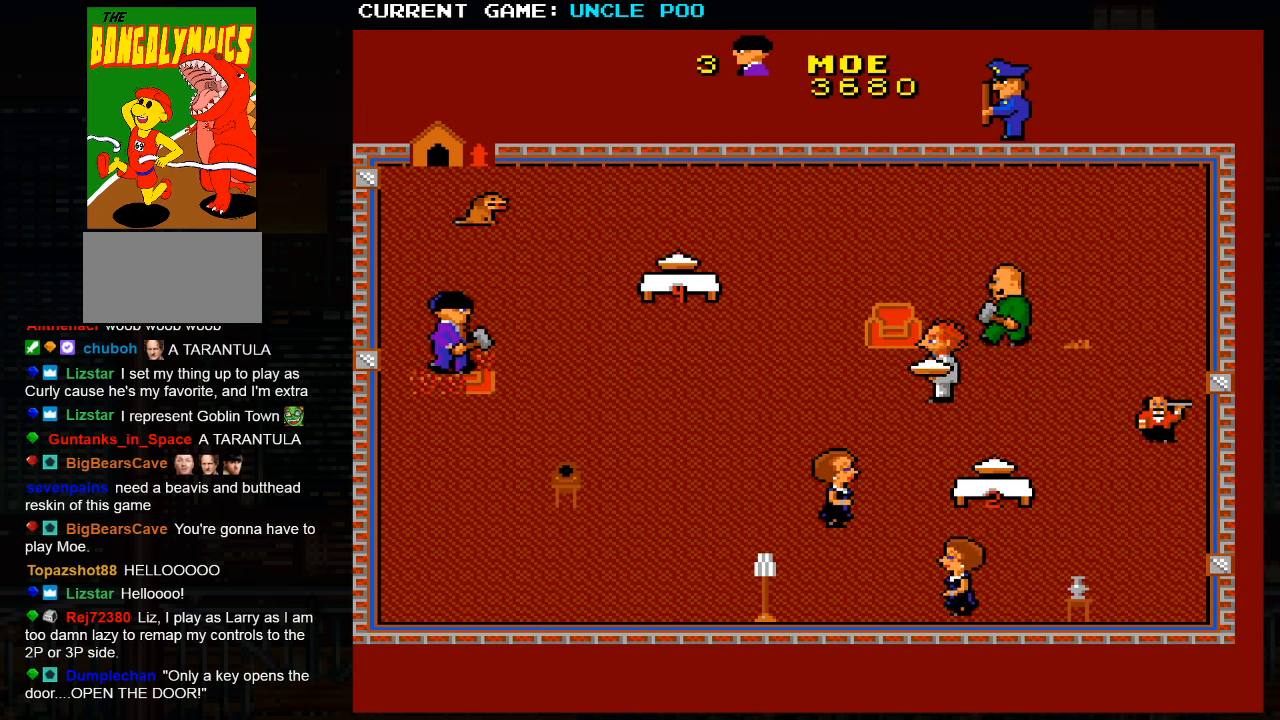
{"dt_ms": 500, "buttons": [], "left_stick": "up-left", "events": [[317, "left_stick", "left"], [400, "left_stick", "up-left"]]}
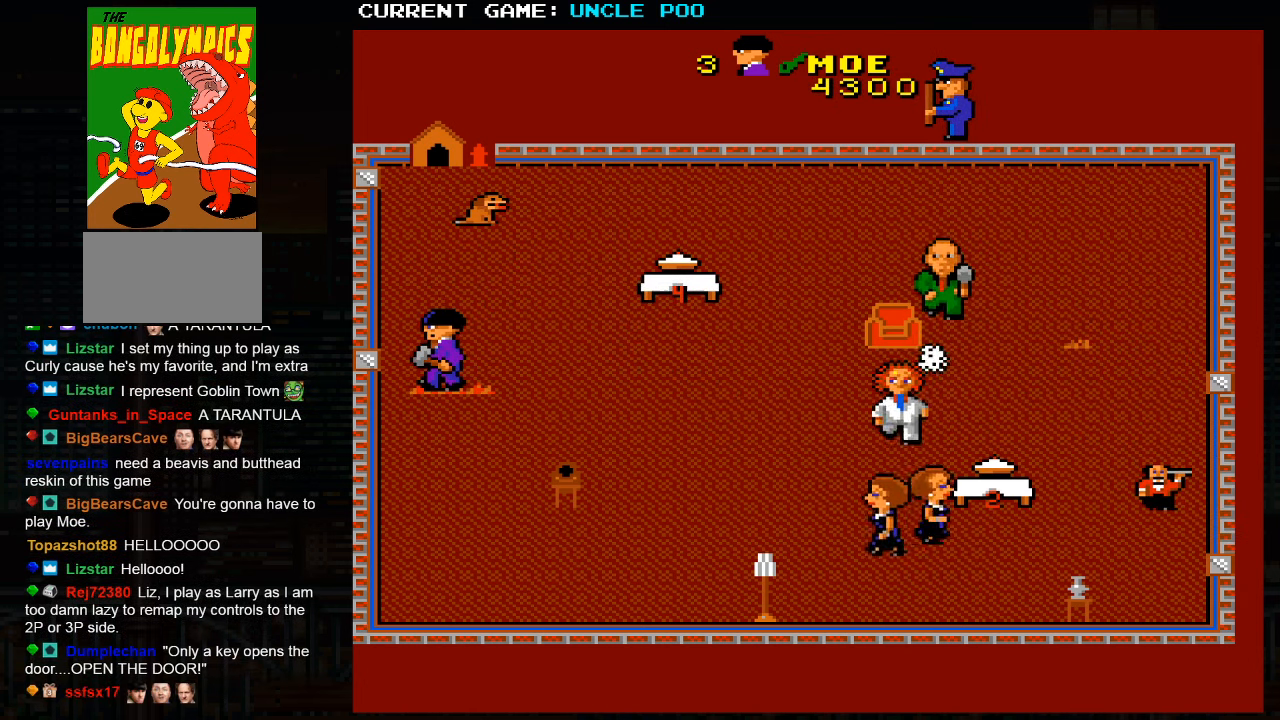
{"dt_ms": 500, "buttons": [], "left_stick": "down-right", "events": [[184, "left_stick", "down-right"]]}
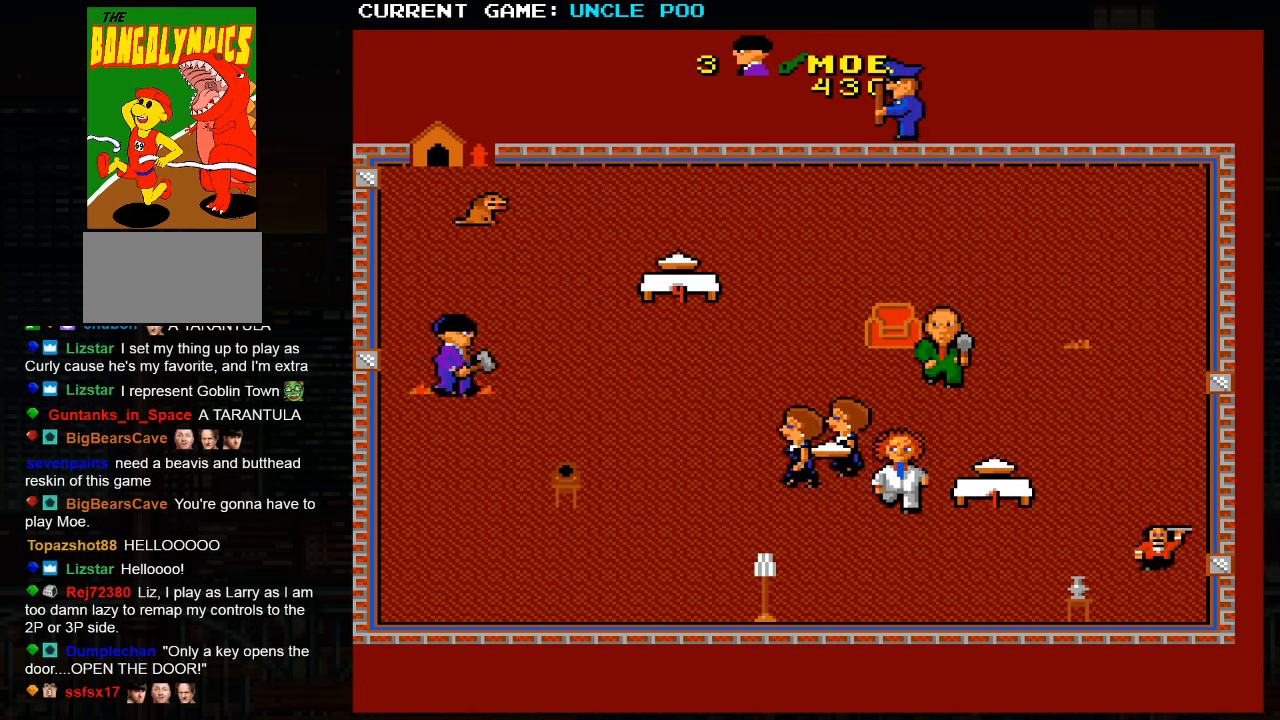
{"dt_ms": 500, "buttons": [], "left_stick": "down-right", "events": []}
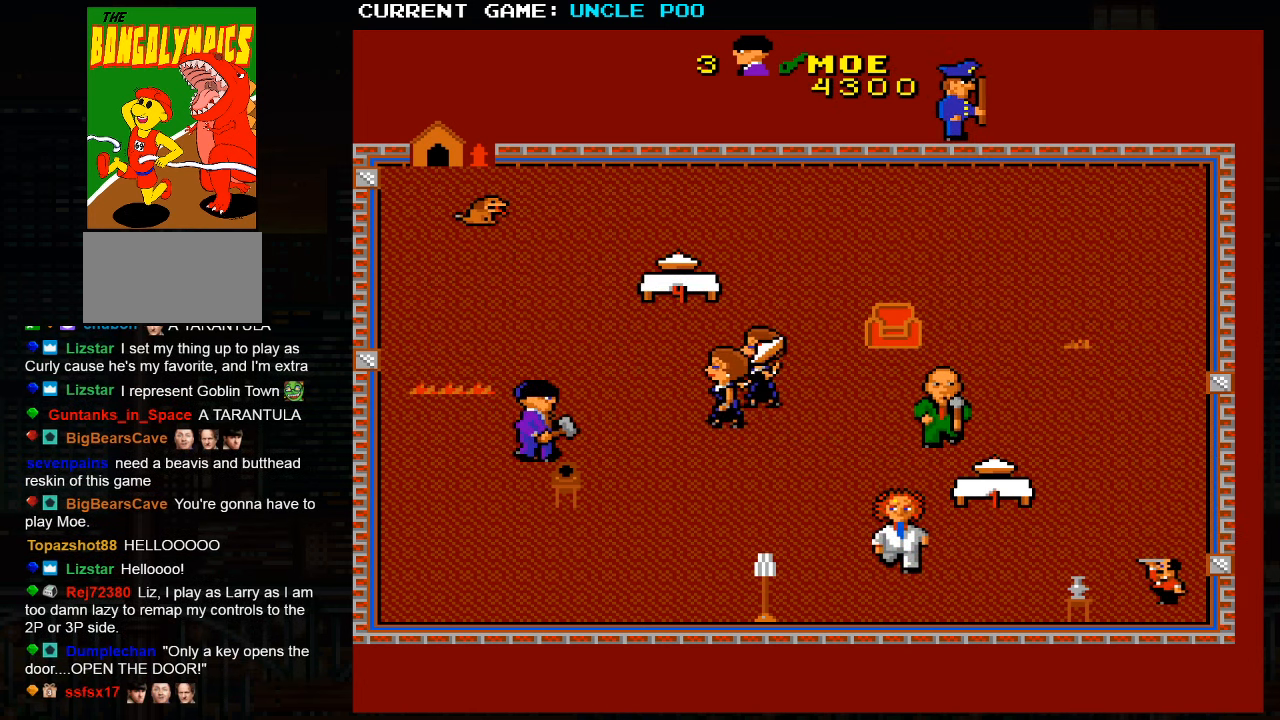
{"dt_ms": 500, "buttons": [], "left_stick": "center", "events": [[500, "left_stick", "center"]]}
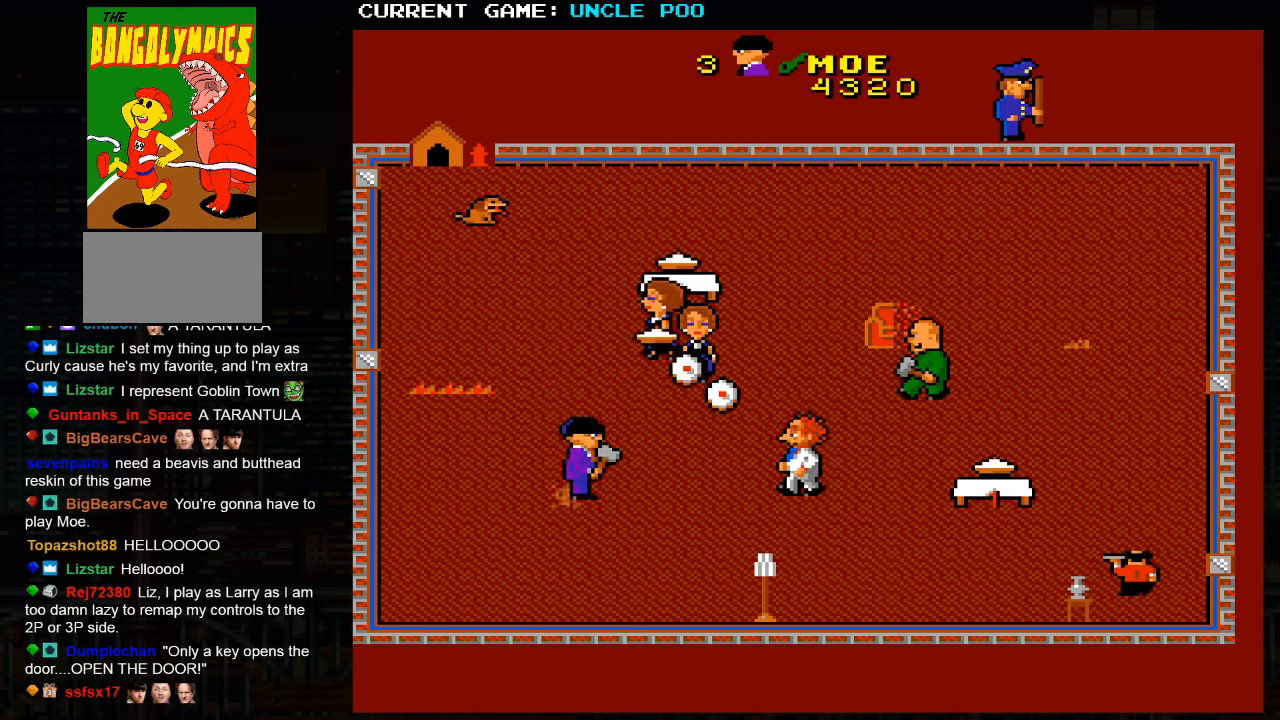
{"dt_ms": 500, "buttons": [], "left_stick": "down-right", "events": [[17, "left_stick", "left"], [117, "left_stick", "up-left"], [384, "left_stick", "down-right"]]}
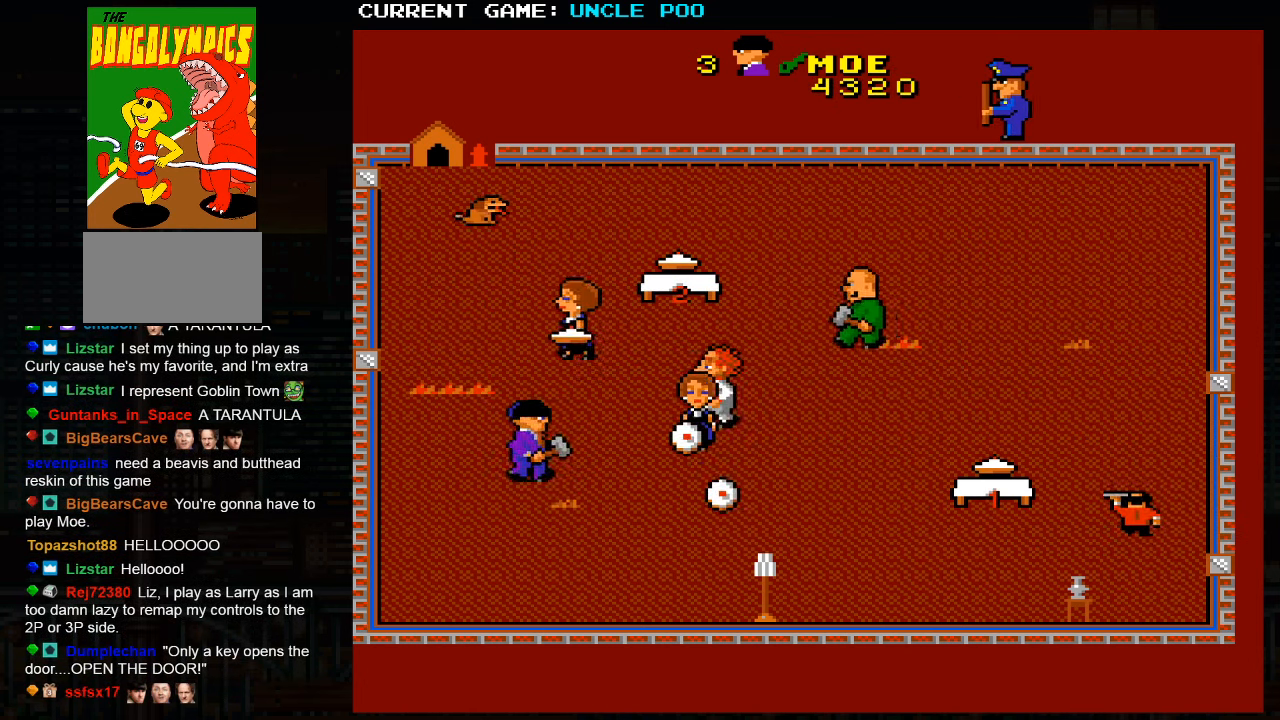
{"dt_ms": 500, "buttons": [], "left_stick": "down-right", "events": []}
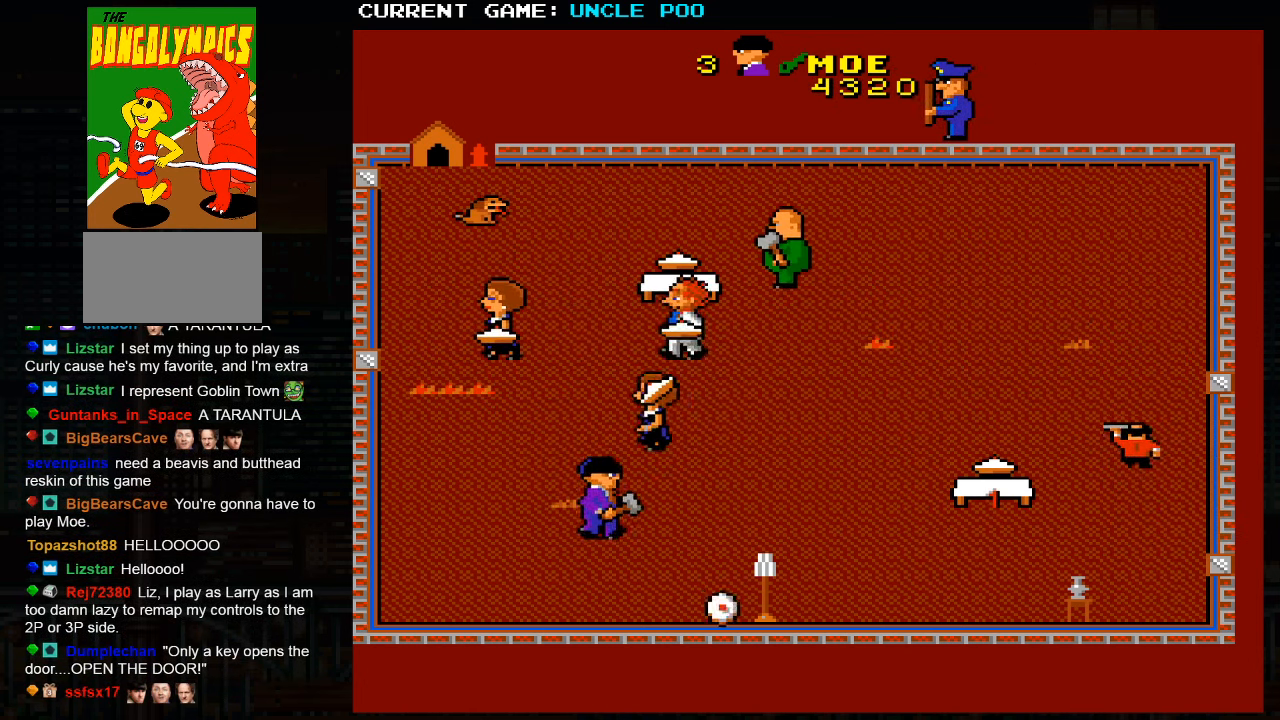
{"dt_ms": 500, "buttons": [], "left_stick": "right", "events": [[483, "left_stick", "right"]]}
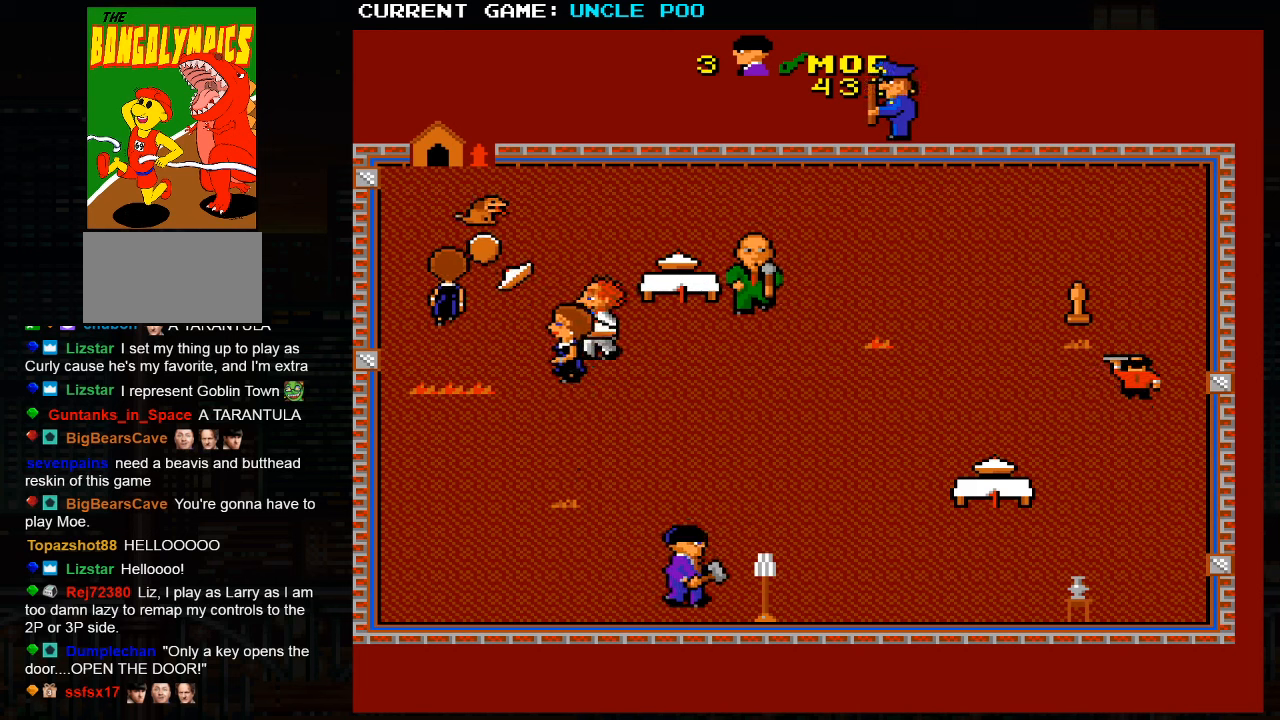
{"dt_ms": 500, "buttons": [], "left_stick": "left", "events": [[500, "left_stick", "left"]]}
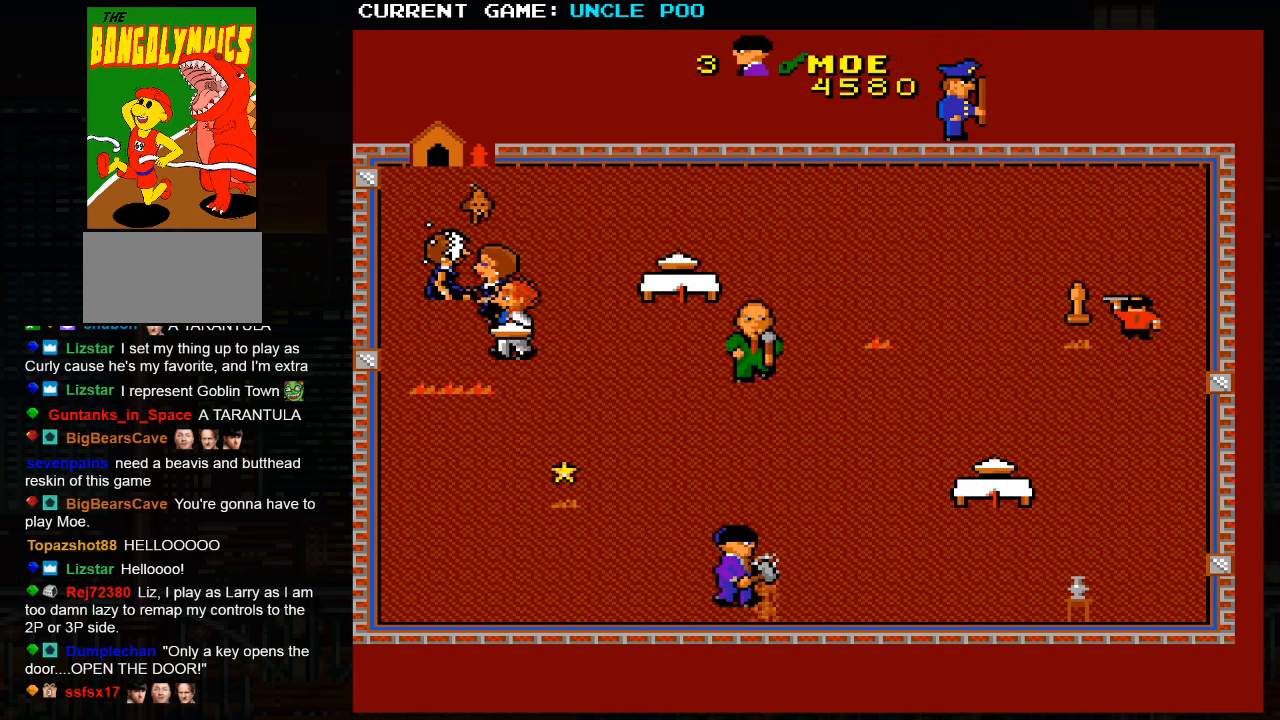
{"dt_ms": 500, "buttons": [], "left_stick": "up-left", "events": [[233, "left_stick", "up-left"]]}
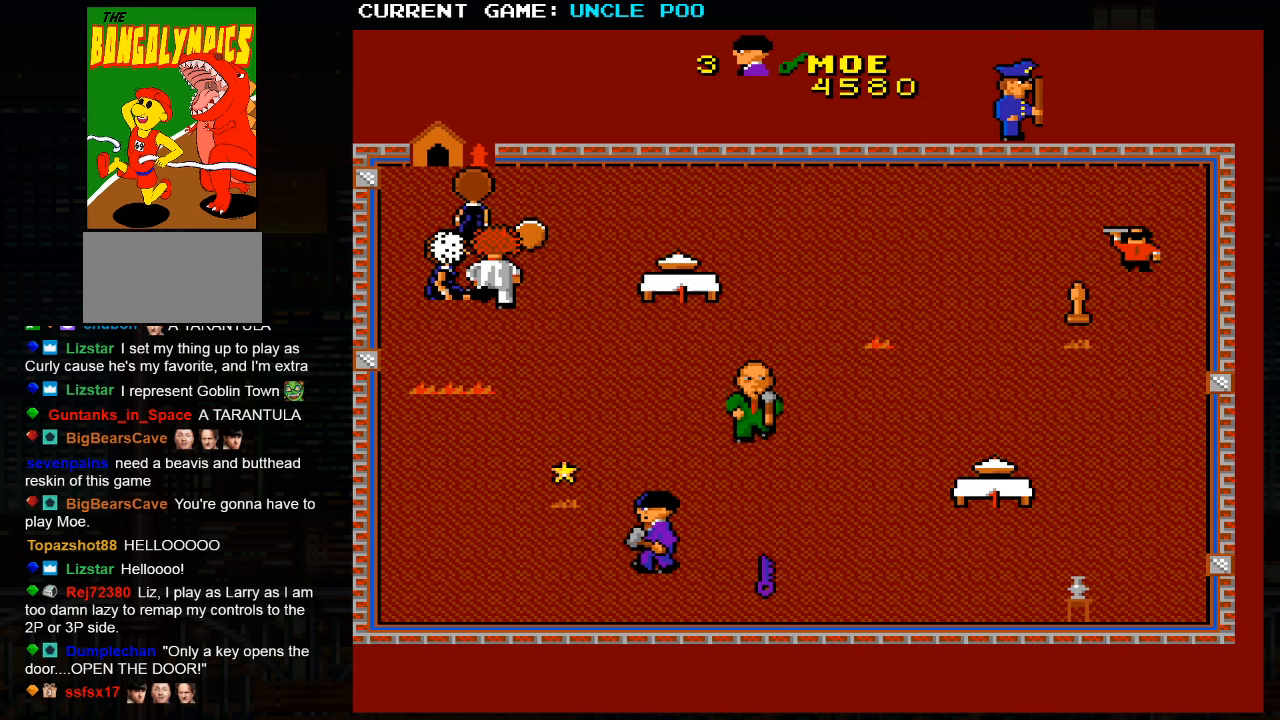
{"dt_ms": 500, "buttons": [], "left_stick": "up-left", "events": []}
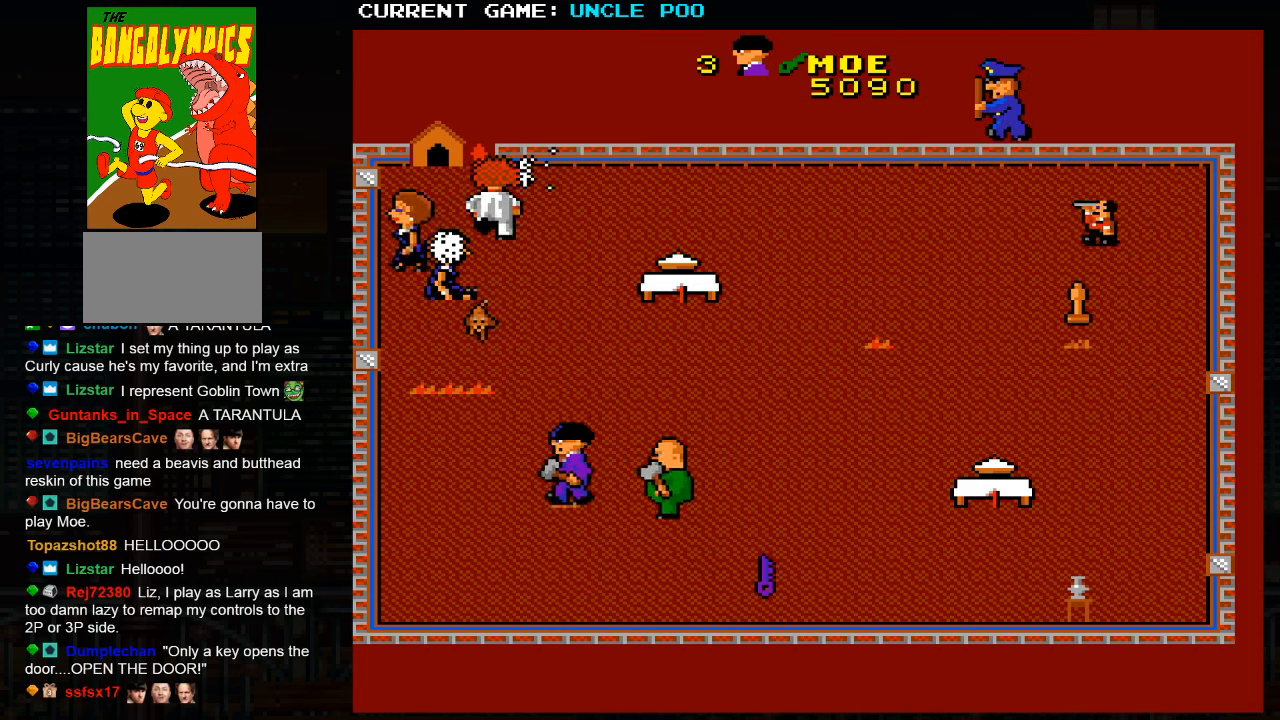
{"dt_ms": 500, "buttons": [], "left_stick": "up-right", "events": [[100, "left_stick", "up-right"]]}
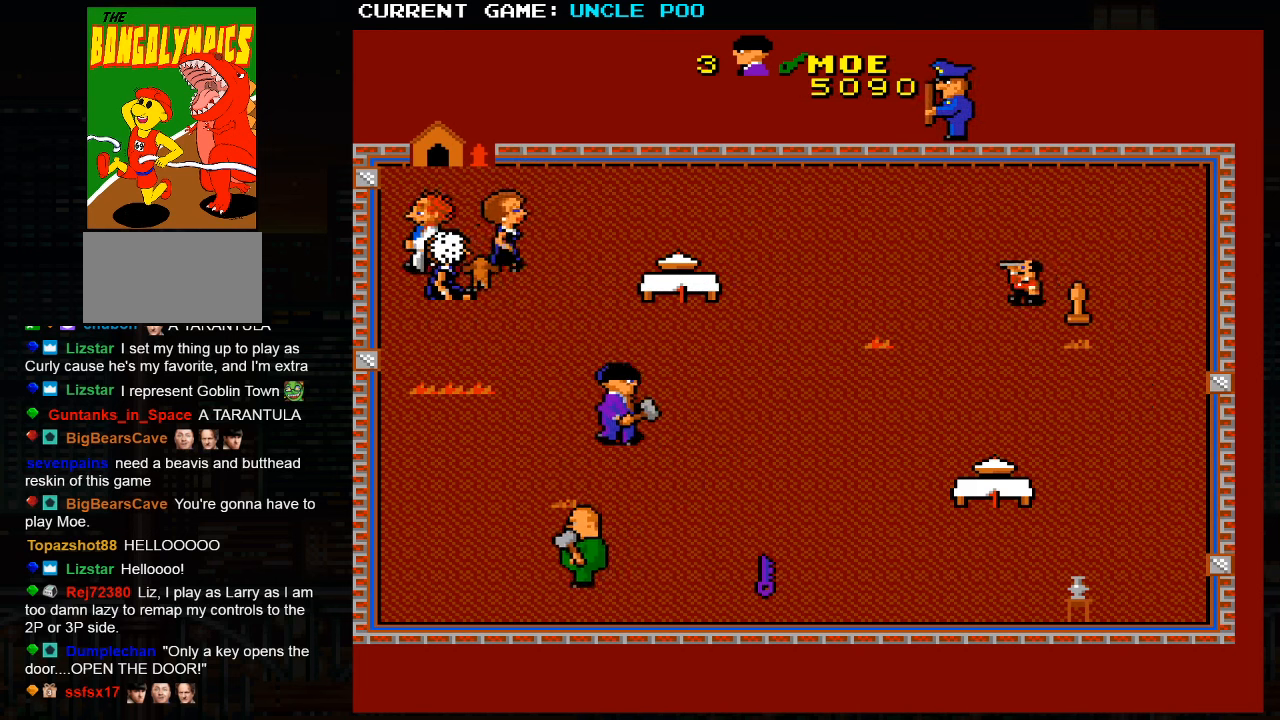
{"dt_ms": 500, "buttons": [], "left_stick": "down-right", "events": [[50, "left_stick", "down-right"]]}
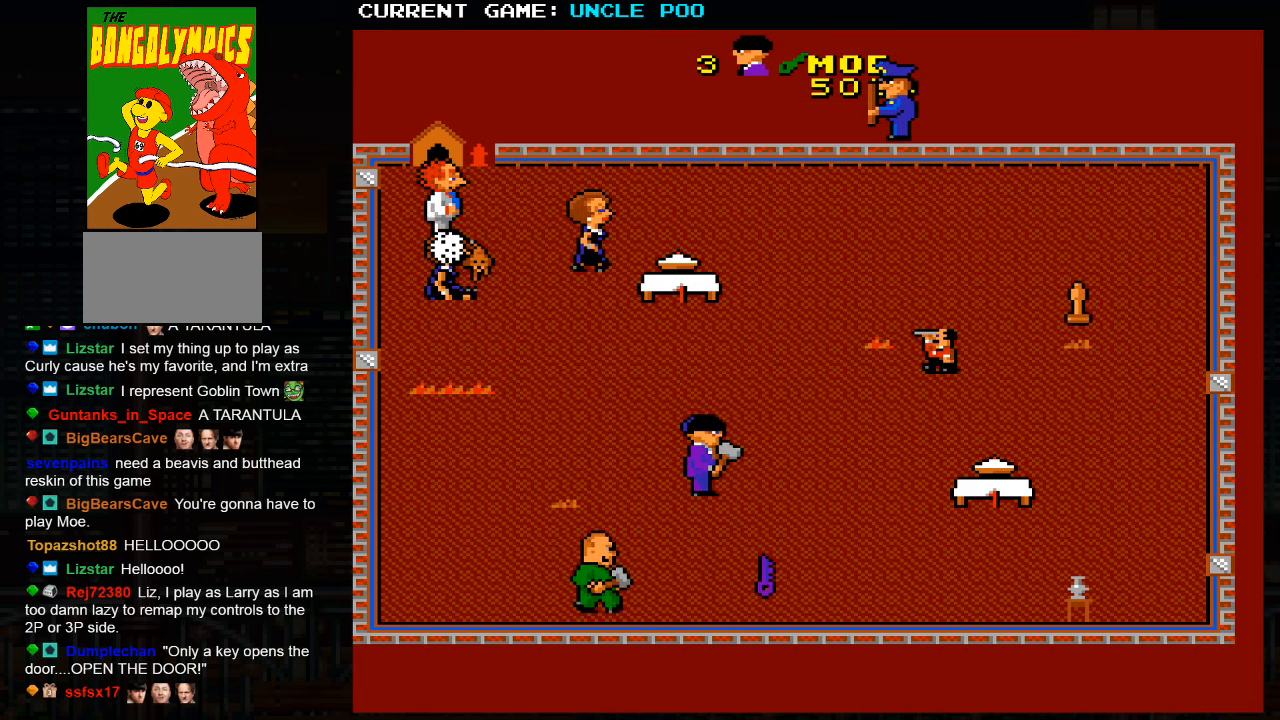
{"dt_ms": 500, "buttons": [], "left_stick": "down-right", "events": []}
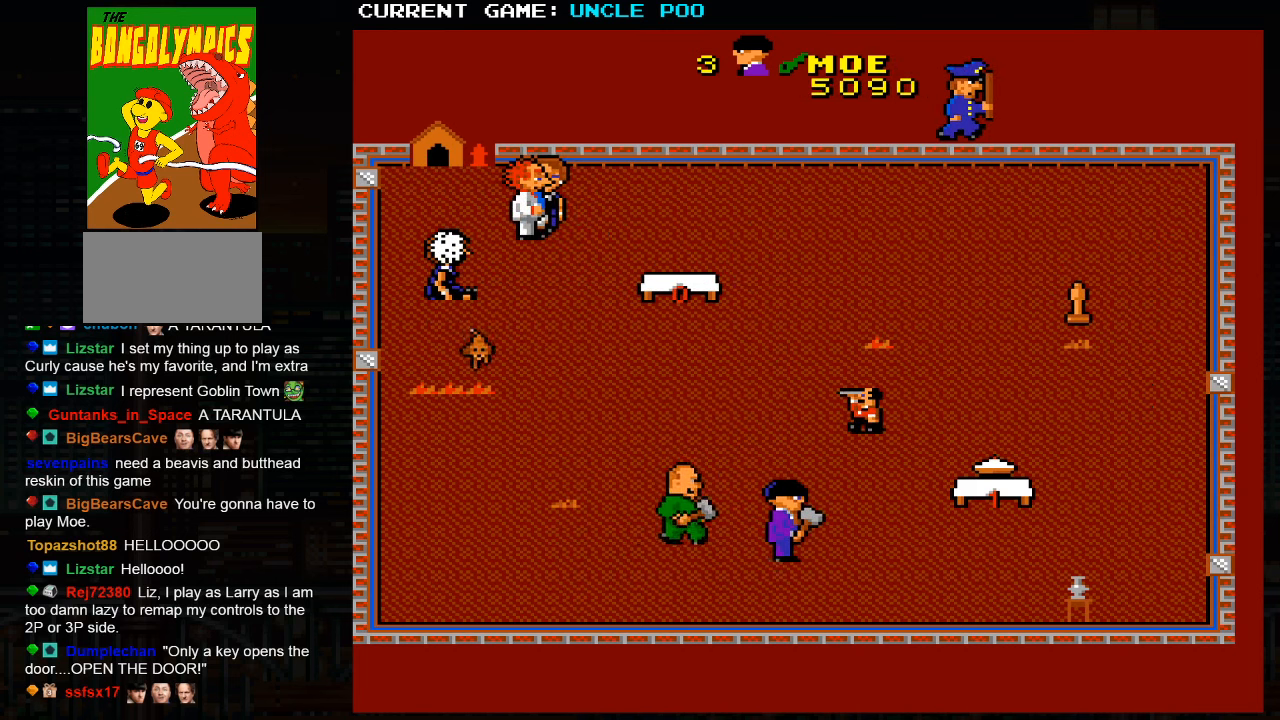
{"dt_ms": 500, "buttons": [], "left_stick": "left", "events": [[183, "left_stick", "down-left"], [383, "left_stick", "left"]]}
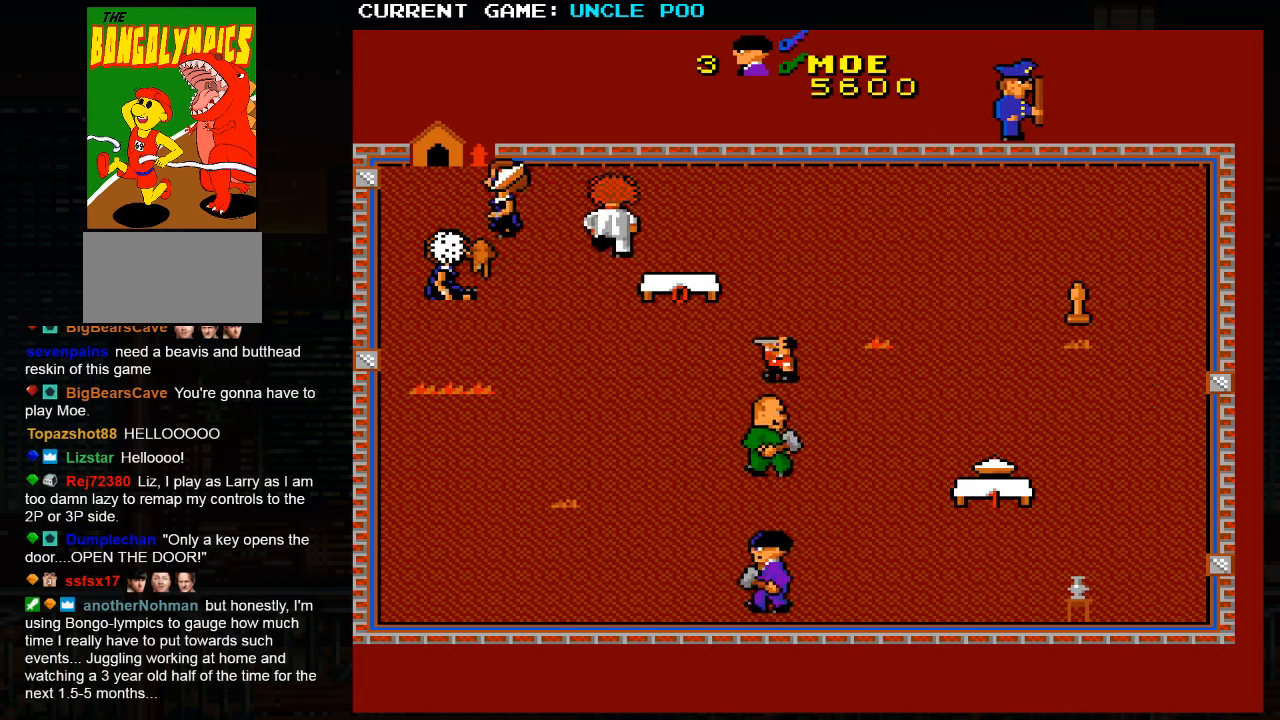
{"dt_ms": 500, "buttons": [], "left_stick": "up-left", "events": [[166, "left_stick", "up-left"]]}
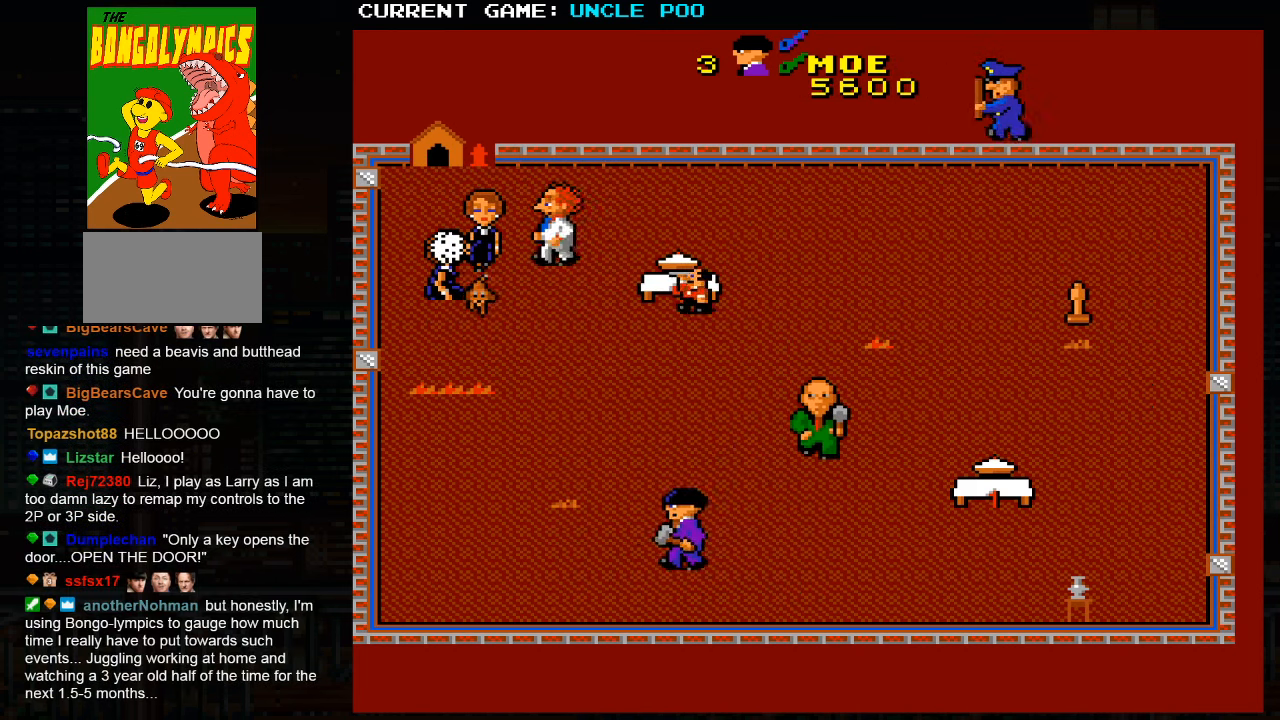
{"dt_ms": 500, "buttons": [], "left_stick": "up-right", "events": [[266, "left_stick", "up-right"]]}
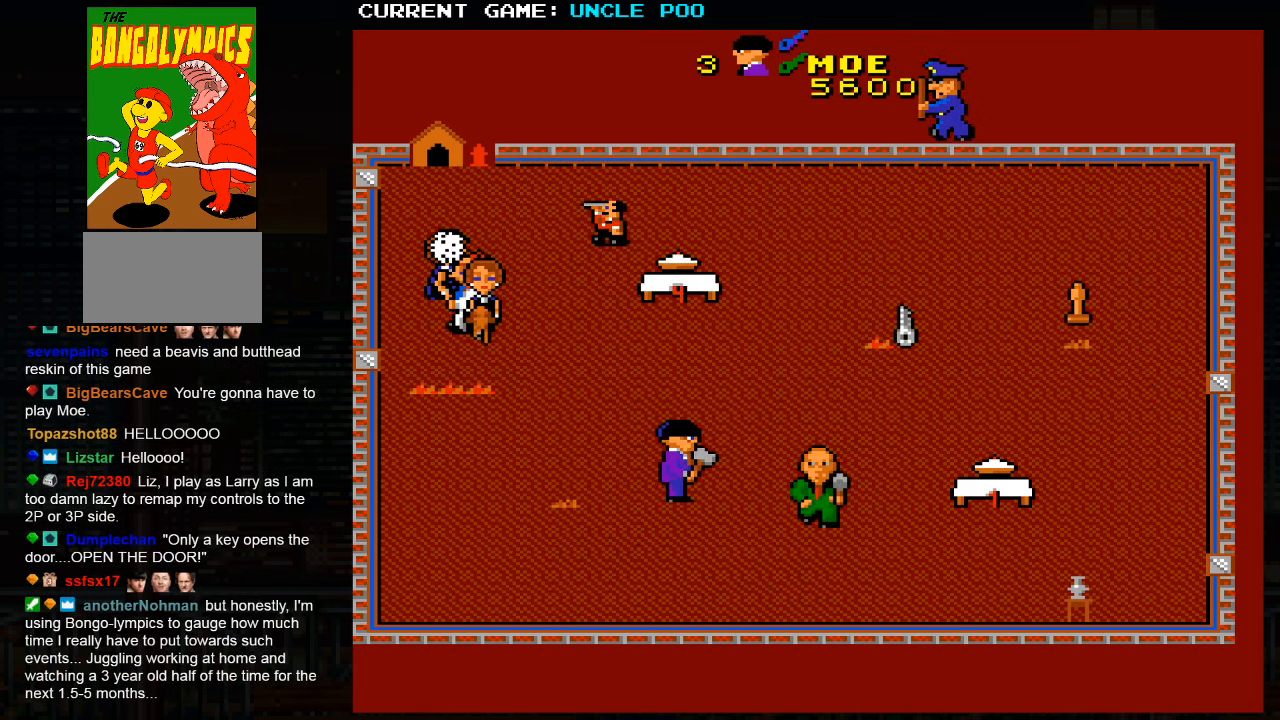
{"dt_ms": 500, "buttons": [], "left_stick": "up-right", "events": []}
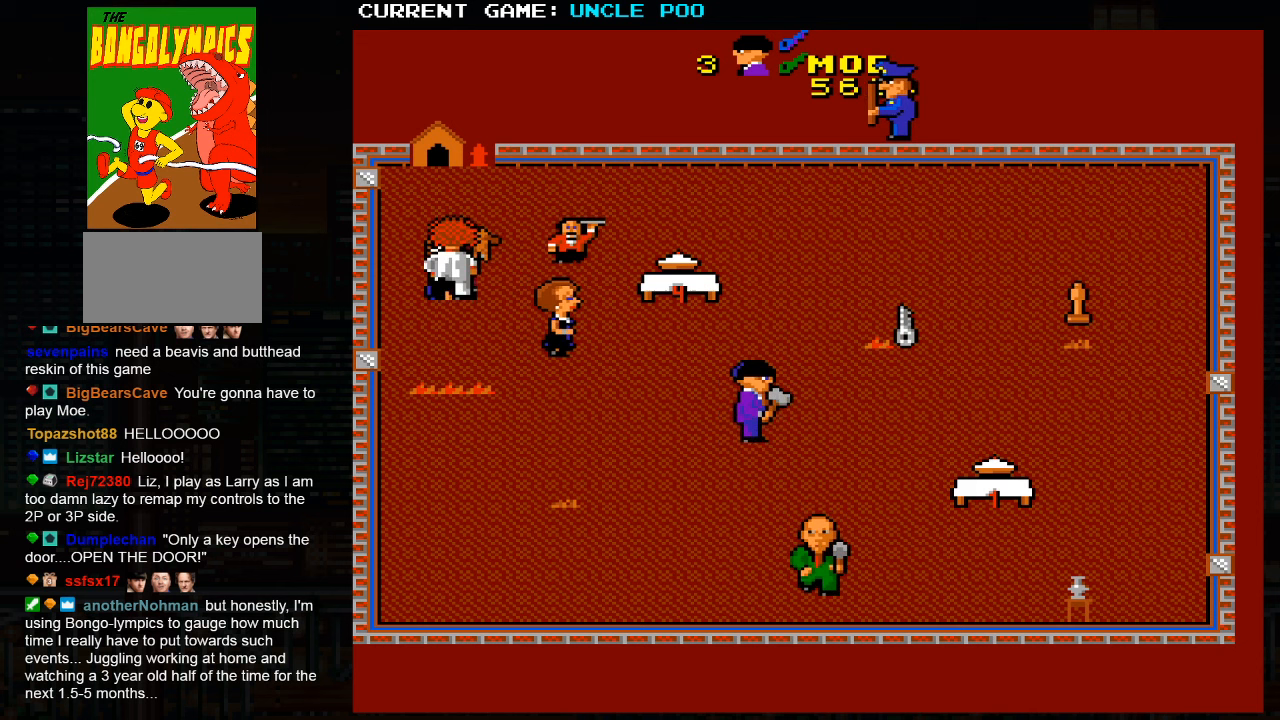
{"dt_ms": 500, "buttons": [], "left_stick": "up-right", "events": []}
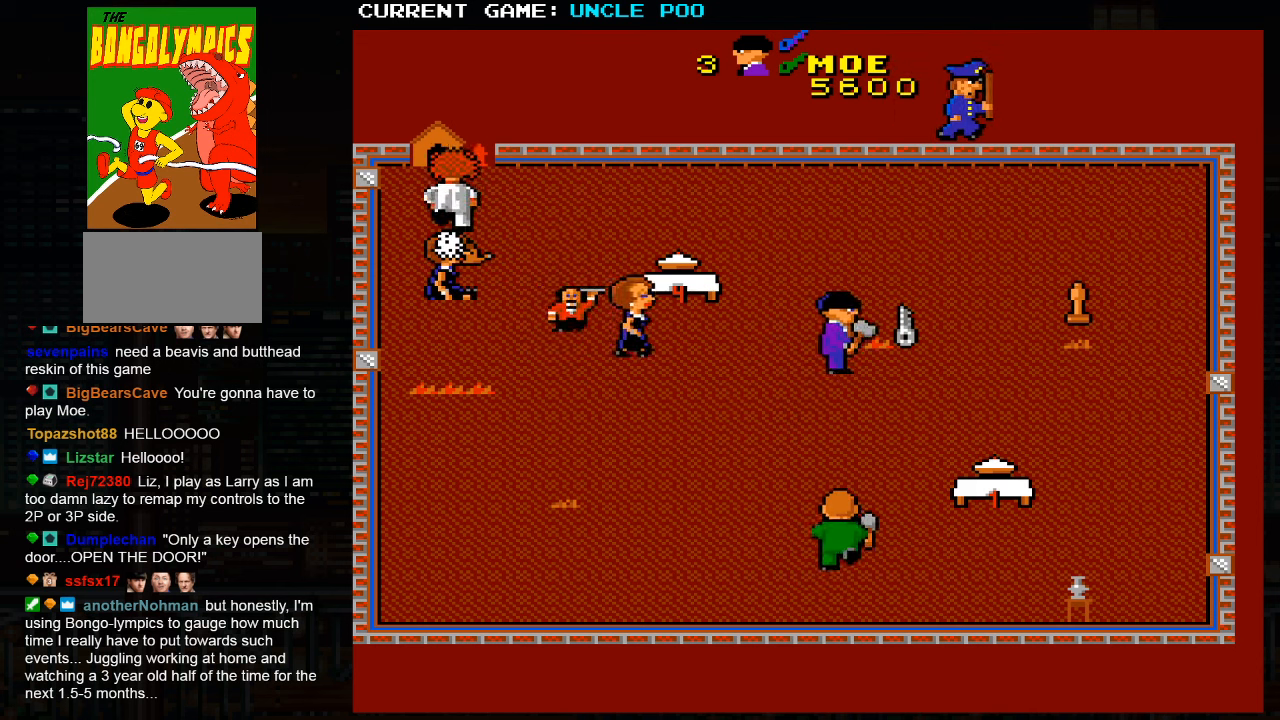
{"dt_ms": 500, "buttons": [], "left_stick": "down-right", "events": [[417, "left_stick", "down-right"]]}
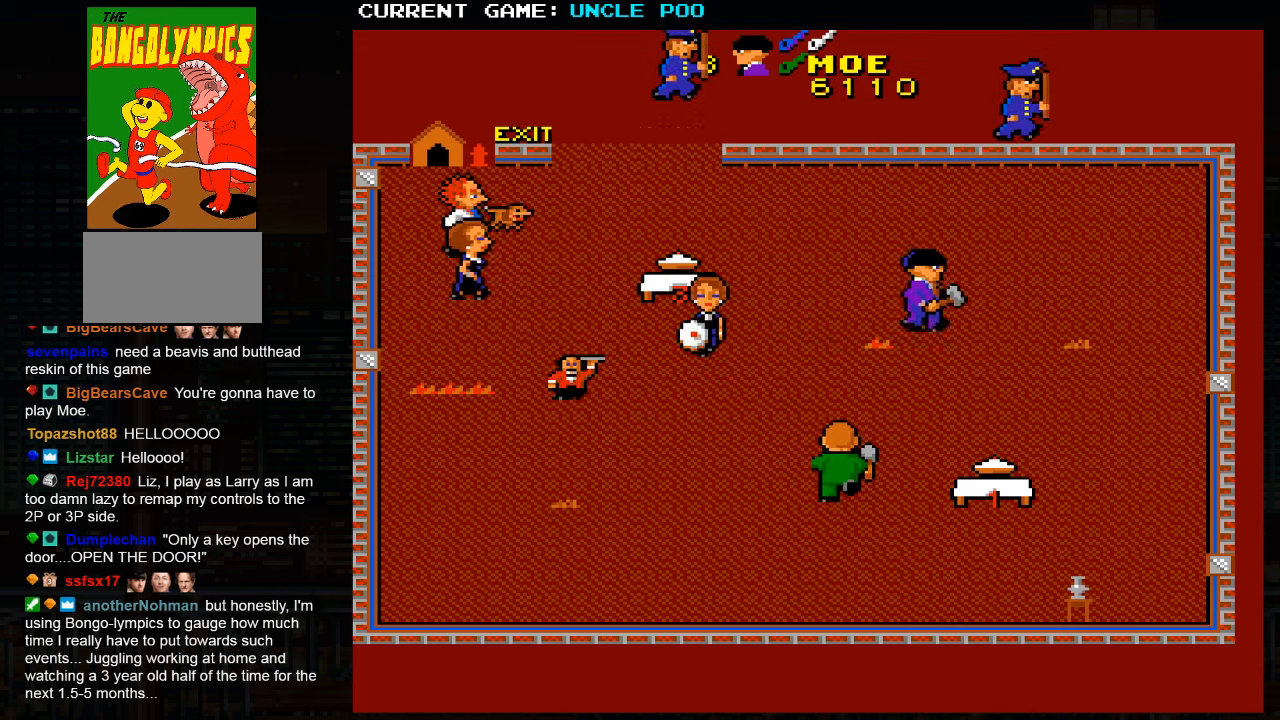
{"dt_ms": 500, "buttons": [], "left_stick": "up-right", "events": [[200, "left_stick", "right"], [417, "left_stick", "up-right"]]}
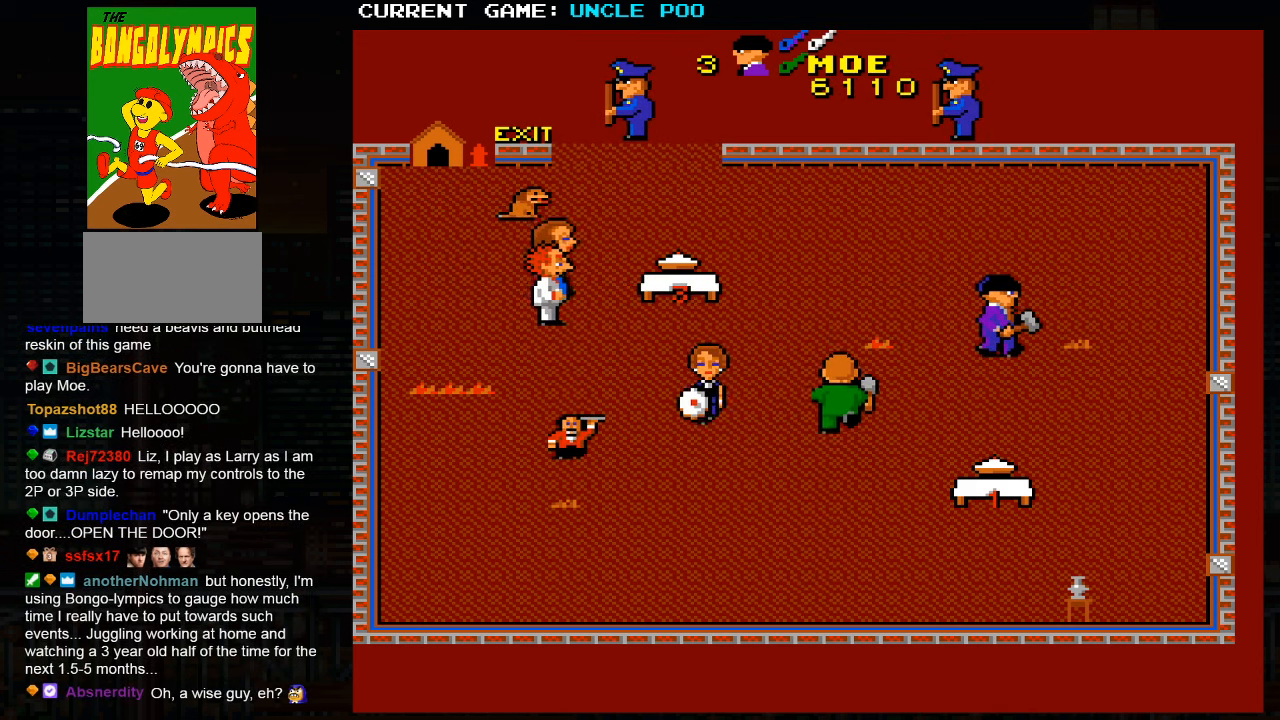
{"dt_ms": 500, "buttons": [], "left_stick": "right", "events": [[250, "left_stick", "right"]]}
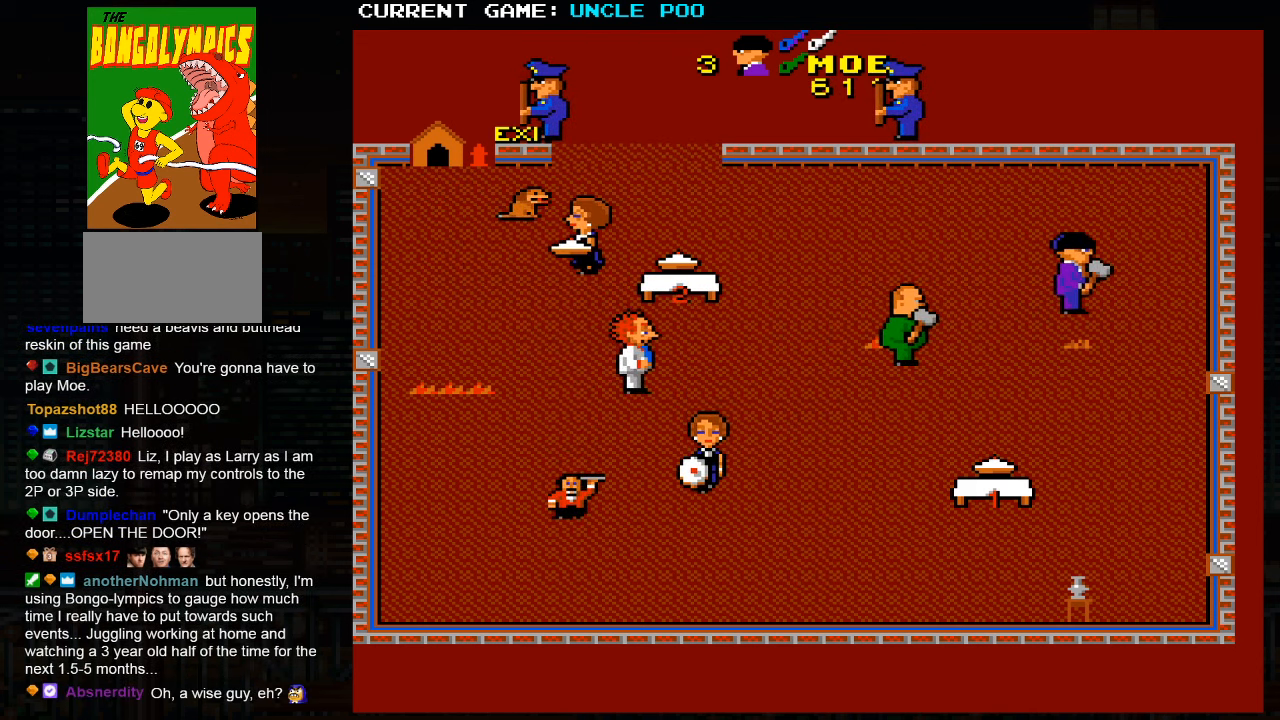
{"dt_ms": 500, "buttons": [], "left_stick": "down-left", "events": [[33, "left_stick", "down-right"], [200, "left_stick", "down-left"]]}